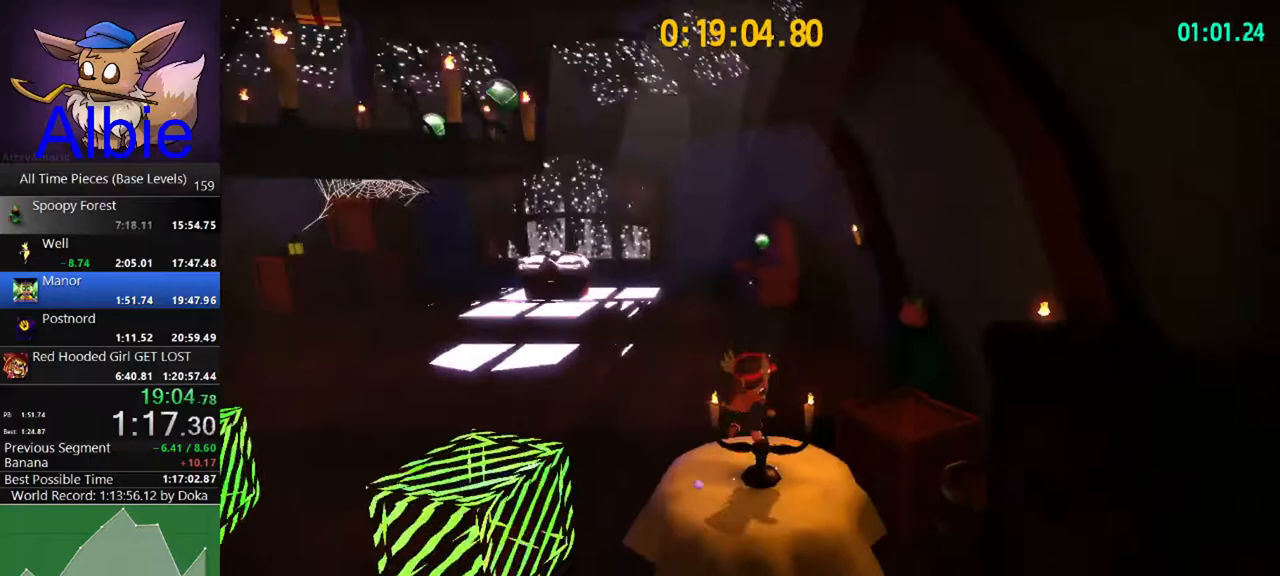
Gameplay with keyboard and mouse; each line is a JSON object with the keys and mouse buttons held at the frame after it. "events" lists presses ("down") and releases ("up") of "1", "2", "3", "4", "5", "a", "alt", "c", "caps_lock", "ctrl", "d", "e", "f", "g", "q", "r", "s", "shift", "space", "t", "tab", "v", "w", "x", "z", "mouse_left", "mouse_wheel" and "mouse_right" between this image and that frame as [ms after this image, input, new state], when the widget could be followed in between. "mouse_left", "mouse_wheel", "mouse_right" = the "left", "wheel", "right" buttons of the "mouse" list. No other keys are recorded. "wheel" means that the mouse wheel is clicked or scrolled. "mouse_move" is the direction in which the mouse moves at that frame (one of eight, or "still"), when it could be read.
{"keys": ["w"], "mouse": [], "mouse_move": "still", "events": [[67, "space", "down"], [200, "space", "up"], [333, "w", "down"]]}
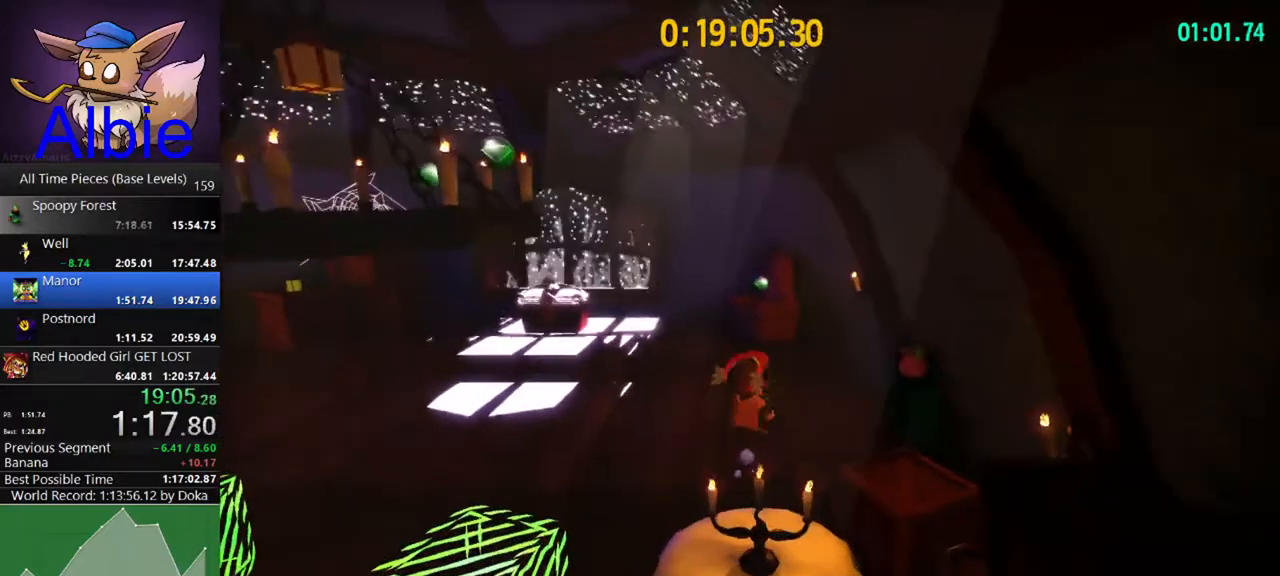
{"keys": ["a", "w"], "mouse": [], "mouse_move": "still", "events": [[133, "w", "up"], [200, "a", "down"], [267, "space", "down"], [467, "w", "down"], [500, "space", "up"]]}
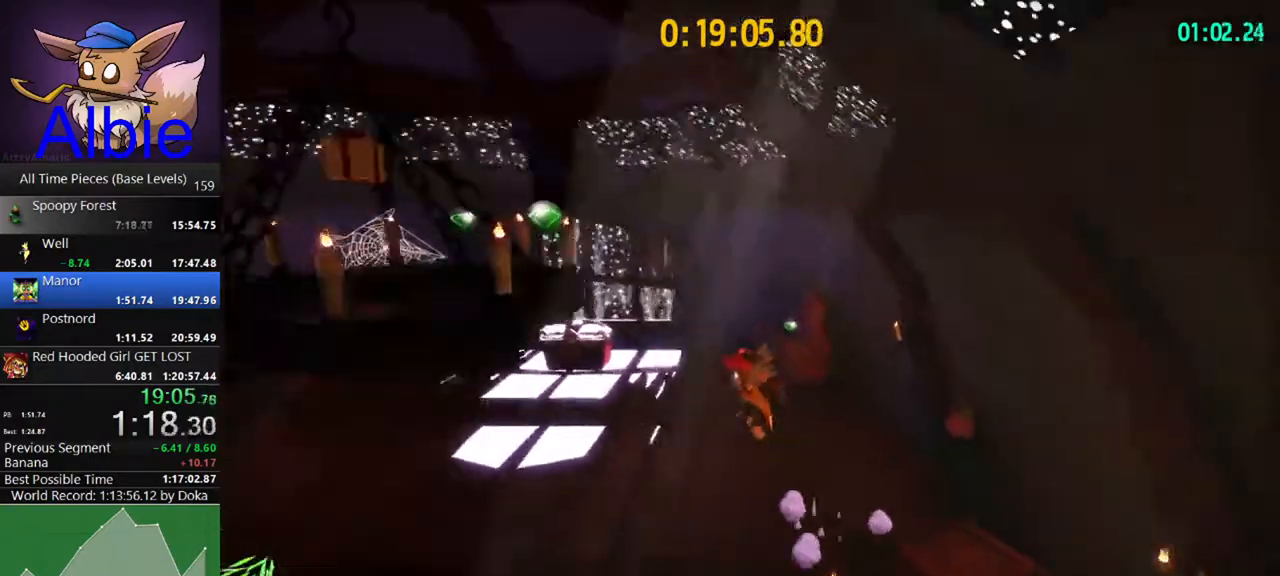
{"keys": ["a", "space"], "mouse": [], "mouse_move": "still", "events": [[200, "space", "down"], [433, "w", "up"]]}
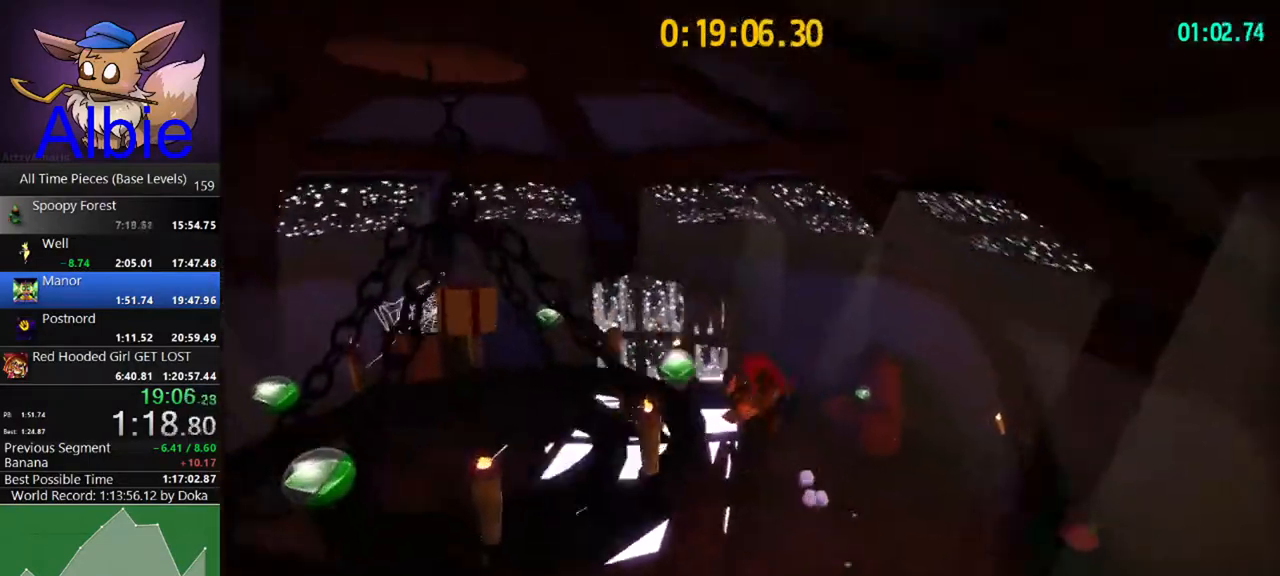
{"keys": ["a", "space", "w"], "mouse": [], "mouse_move": "still", "events": [[100, "space", "up"], [300, "w", "down"], [400, "space", "down"]]}
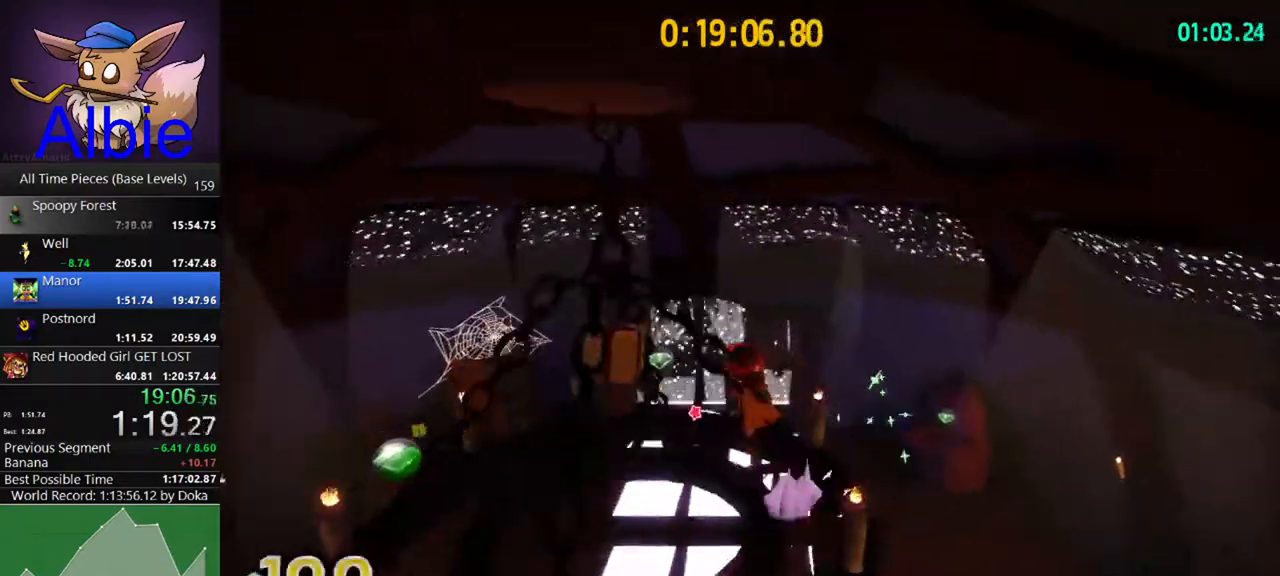
{"keys": ["w"], "mouse": [], "mouse_move": "still", "events": [[67, "space", "up"], [300, "a", "up"]]}
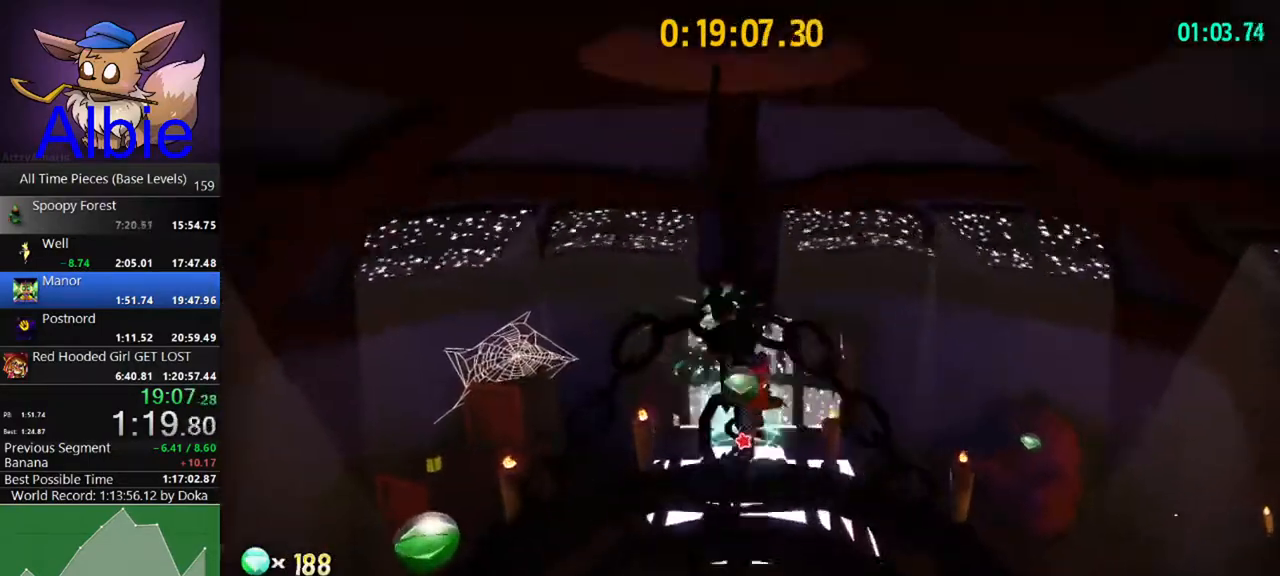
{"keys": ["w"], "mouse": [], "mouse_move": "still", "events": [[133, "space", "down"], [267, "space", "up"]]}
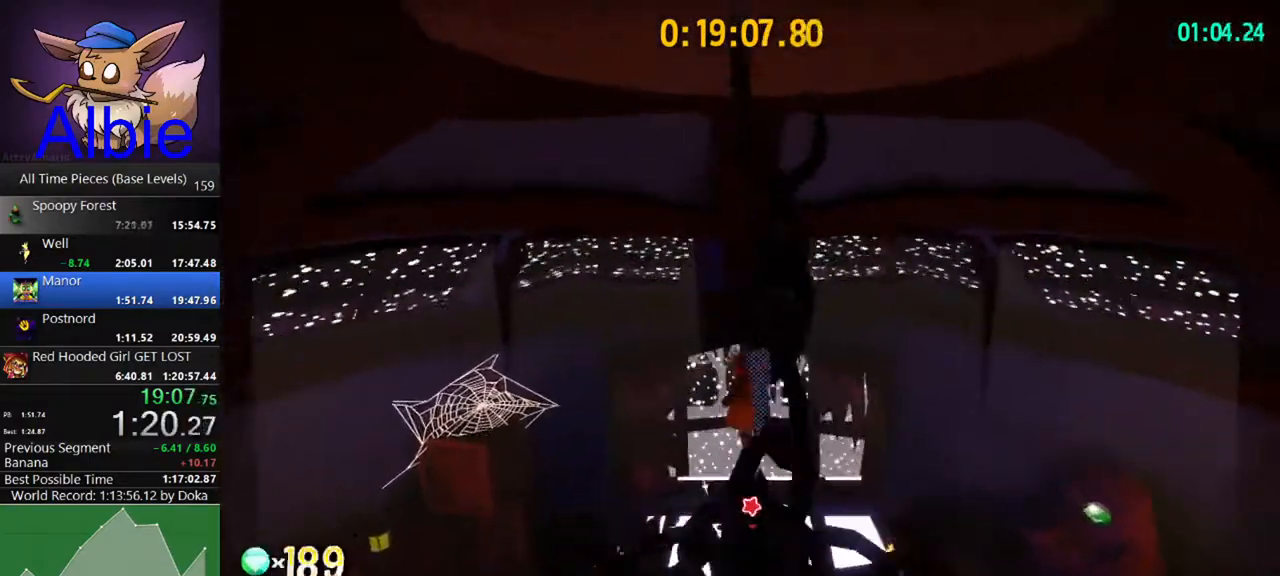
{"keys": ["w"], "mouse": [], "mouse_move": "still", "events": []}
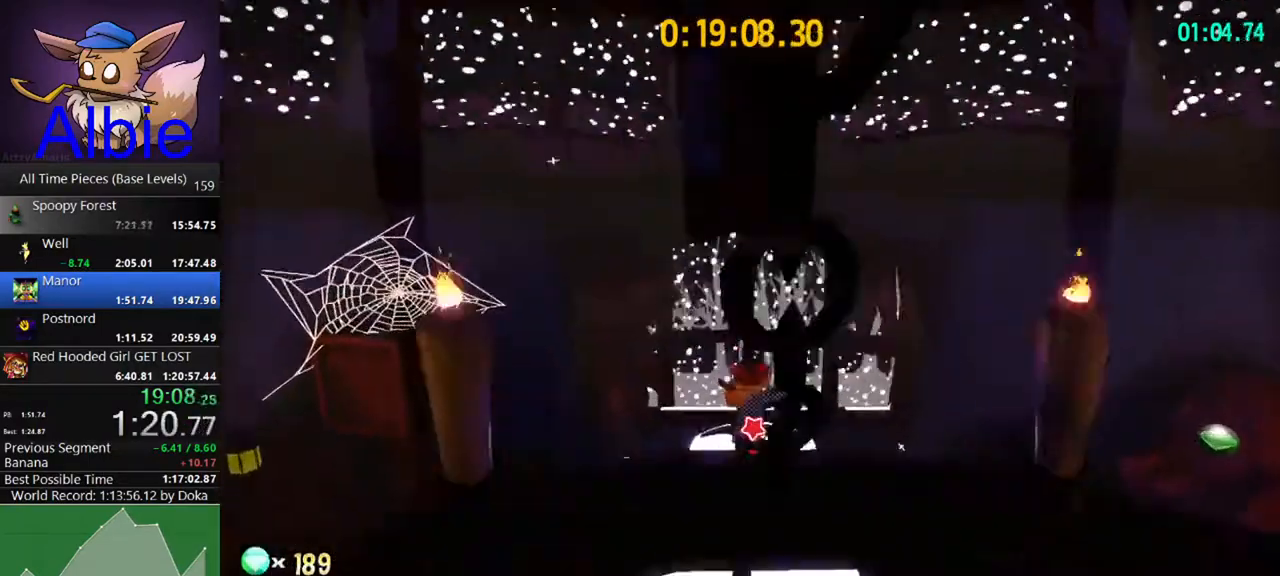
{"keys": ["e", "w"], "mouse": [], "mouse_move": "still", "events": [[167, "e", "down"], [233, "e", "up"], [367, "e", "down"], [400, "e", "up"], [500, "e", "down"]]}
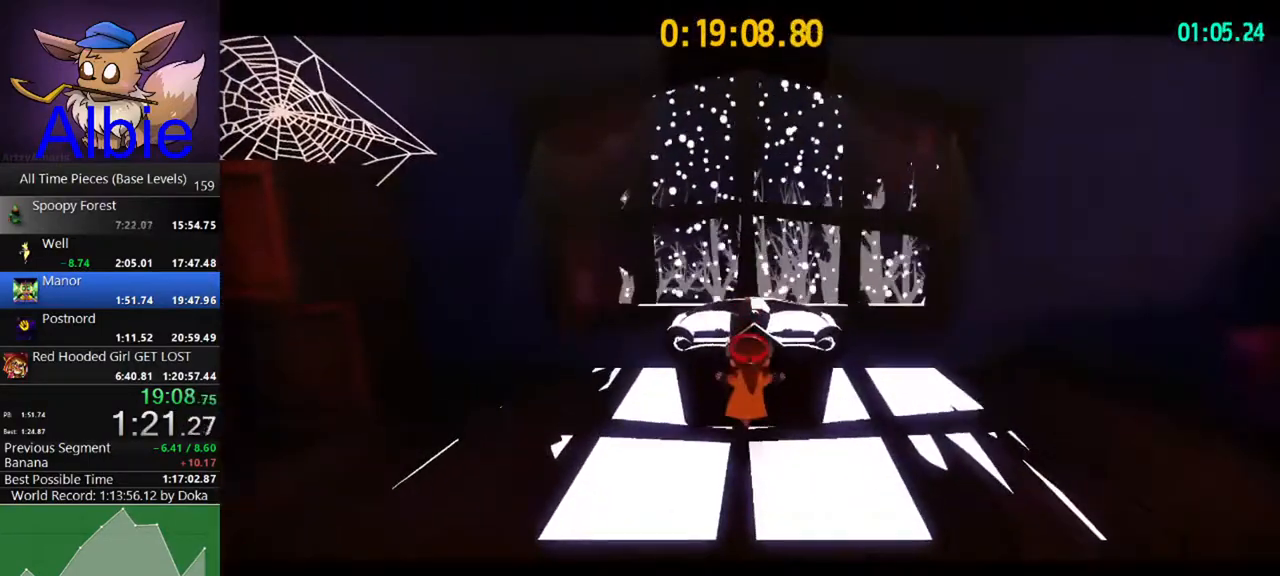
{"keys": [], "mouse": [], "mouse_move": "still", "events": [[100, "e", "up"], [100, "w", "up"], [133, "e", "down"], [233, "e", "up"]]}
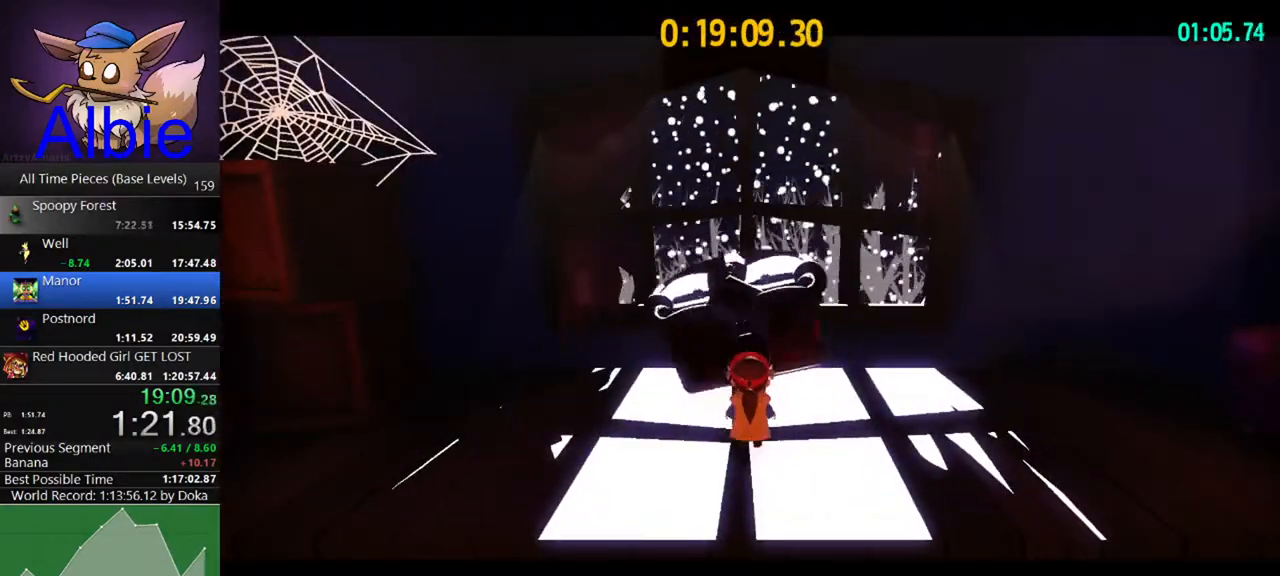
{"keys": [], "mouse": [], "mouse_move": "still", "events": []}
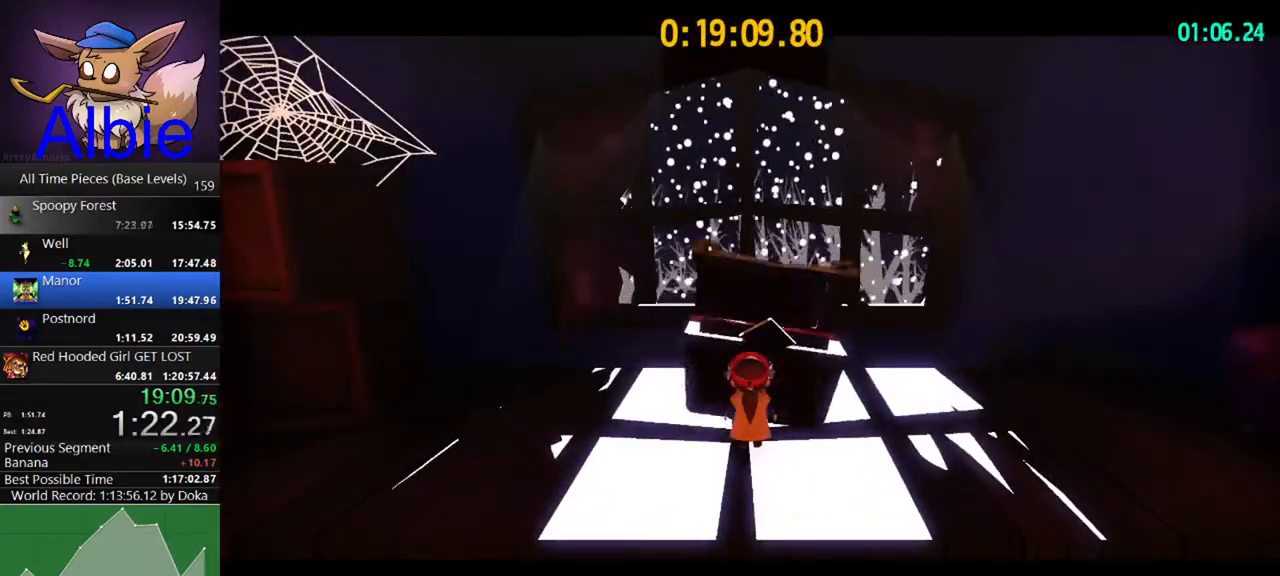
{"keys": [], "mouse": [], "mouse_move": "still", "events": []}
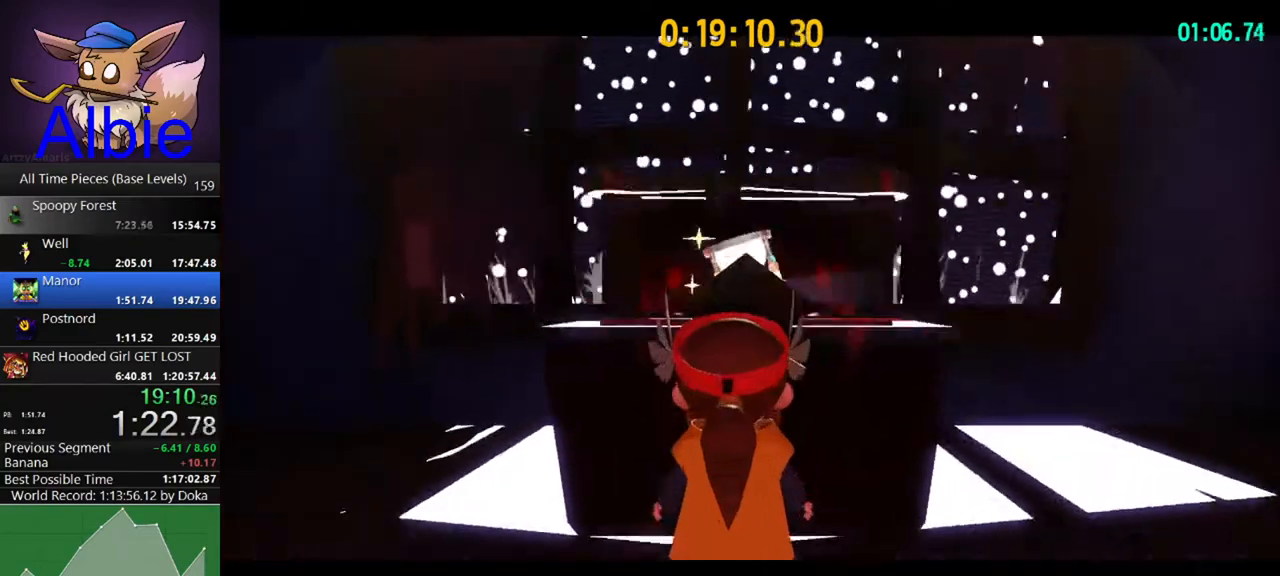
{"keys": [], "mouse": [], "mouse_move": "still", "events": []}
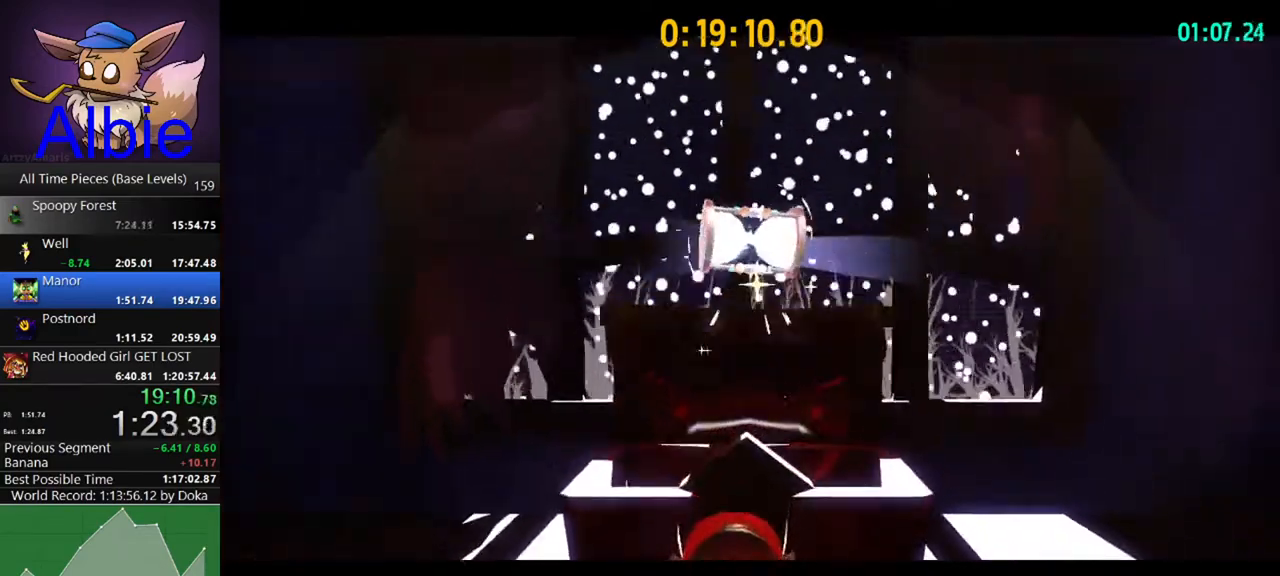
{"keys": [], "mouse": [], "mouse_move": "still", "events": []}
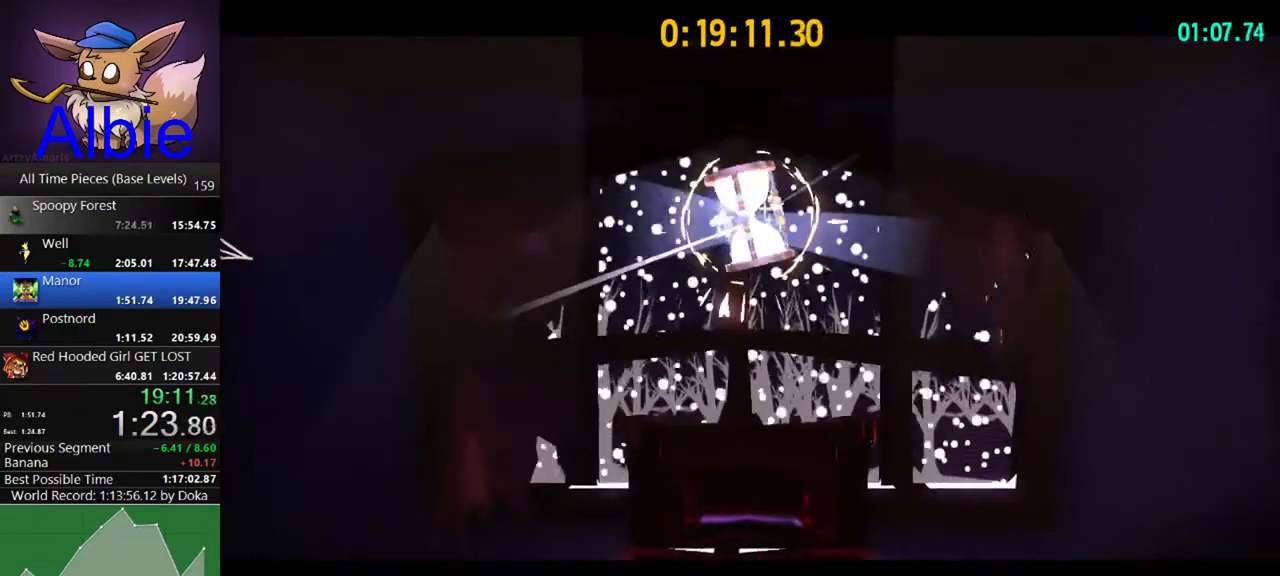
{"keys": [], "mouse": [], "mouse_move": "still", "events": []}
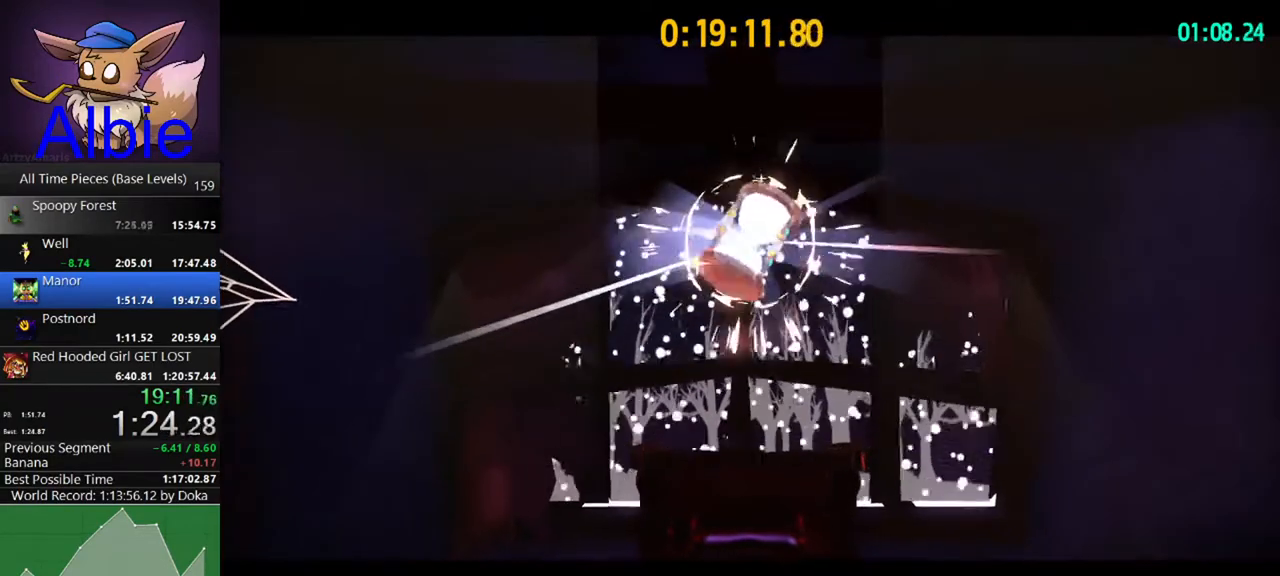
{"keys": [], "mouse": [], "mouse_move": "still", "events": []}
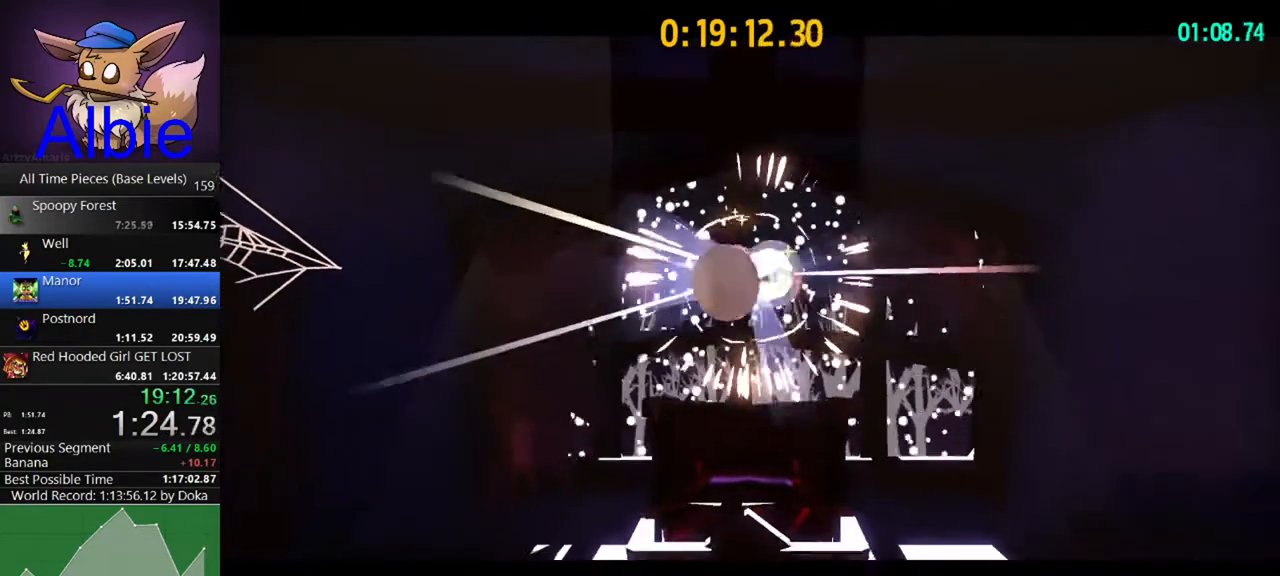
{"keys": [], "mouse": [], "mouse_move": "still", "events": []}
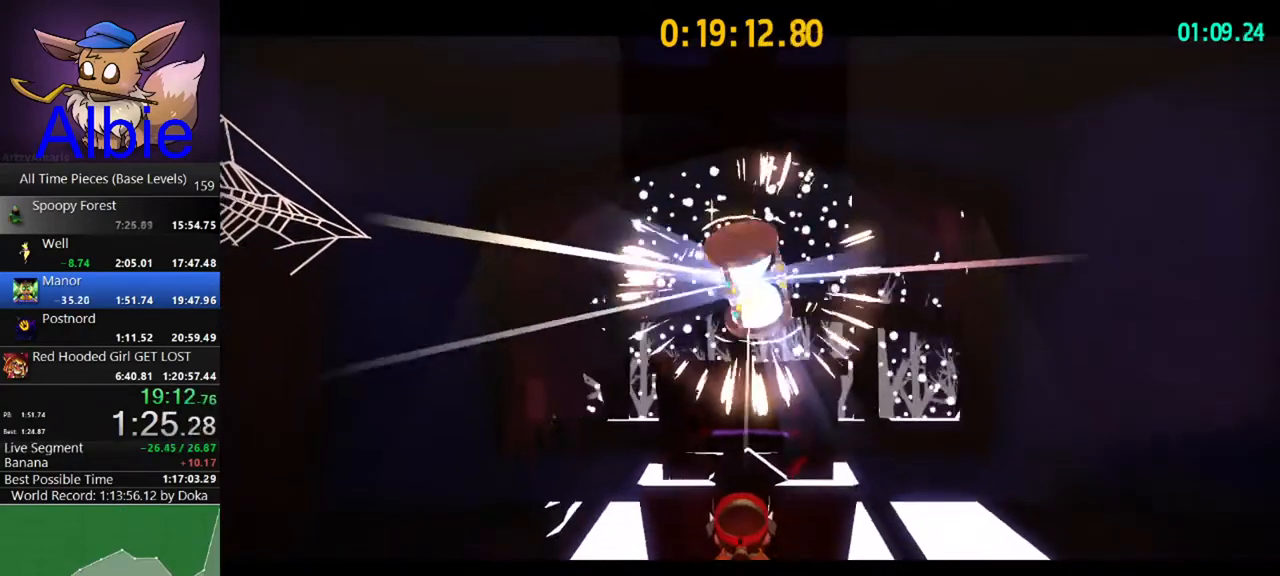
{"keys": [], "mouse": [], "mouse_move": "still", "events": []}
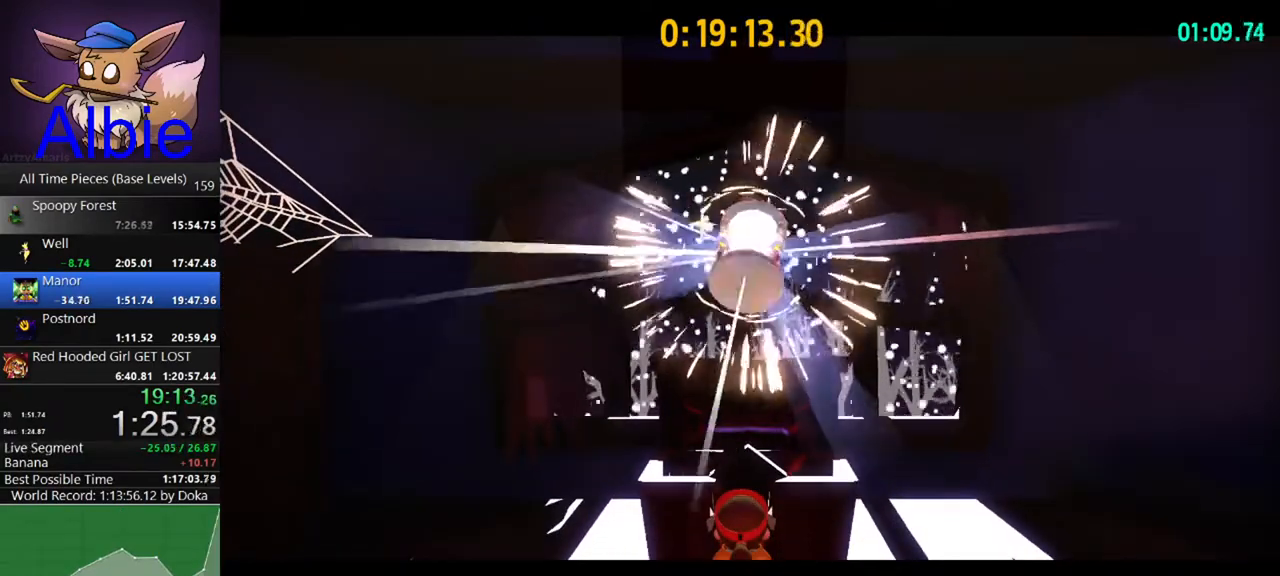
{"keys": [], "mouse": [], "mouse_move": "still", "events": []}
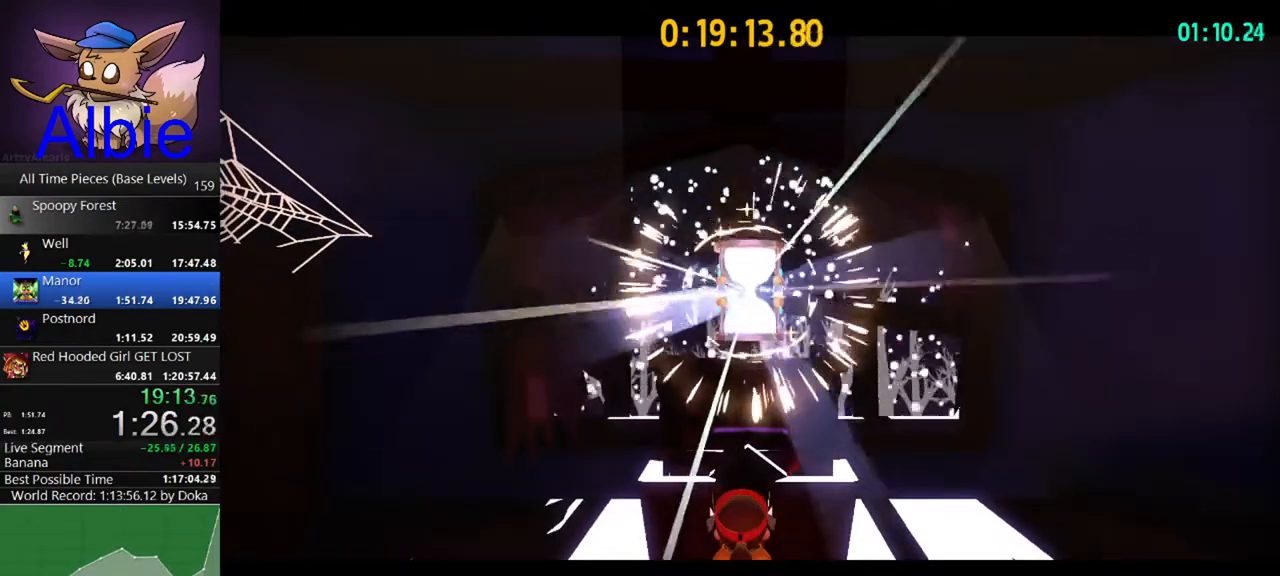
{"keys": [], "mouse": [], "mouse_move": "still", "events": []}
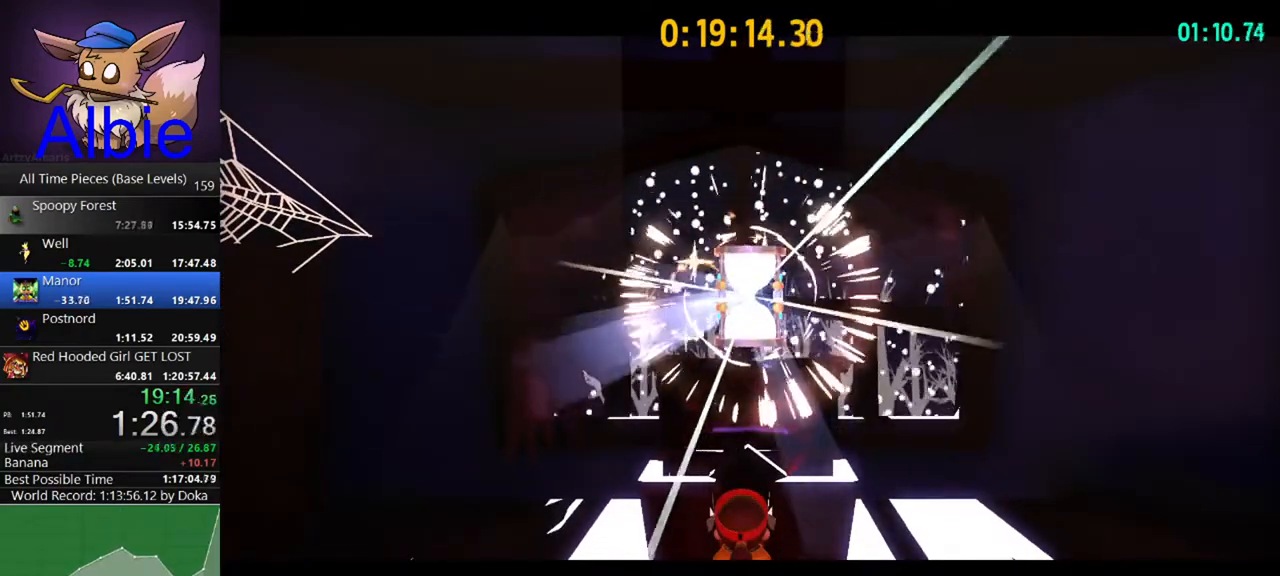
{"keys": [], "mouse": [], "mouse_move": "still", "events": [[267, "space", "down"], [400, "space", "up"]]}
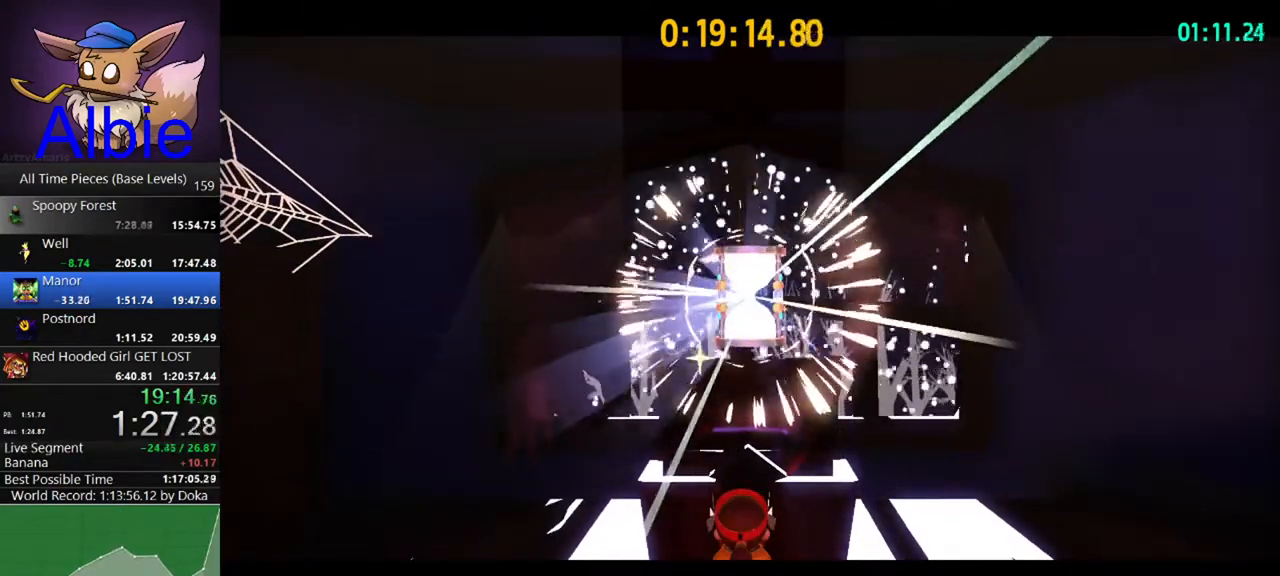
{"keys": ["s", "space"], "mouse": [], "mouse_move": "still", "events": [[33, "s", "down"], [33, "space", "down"], [133, "space", "up"], [200, "s", "up"], [267, "s", "down"], [267, "space", "down"], [367, "s", "up"], [367, "space", "up"], [467, "space", "down"], [500, "s", "down"]]}
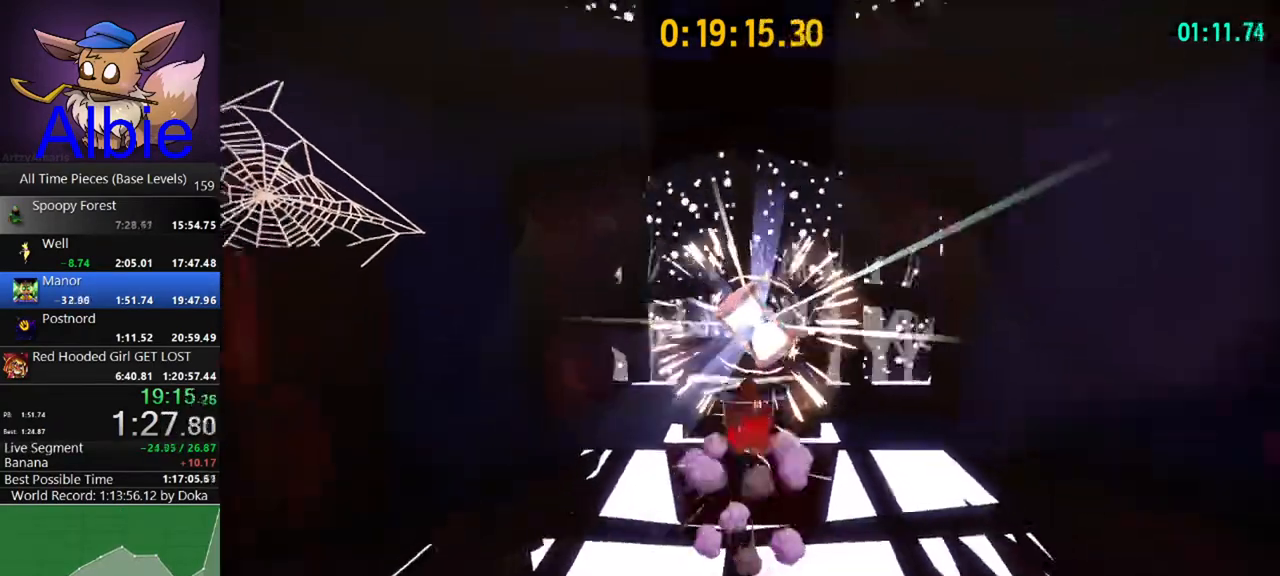
{"keys": [], "mouse": [], "mouse_move": "still", "events": [[67, "space", "up"], [200, "s", "up"]]}